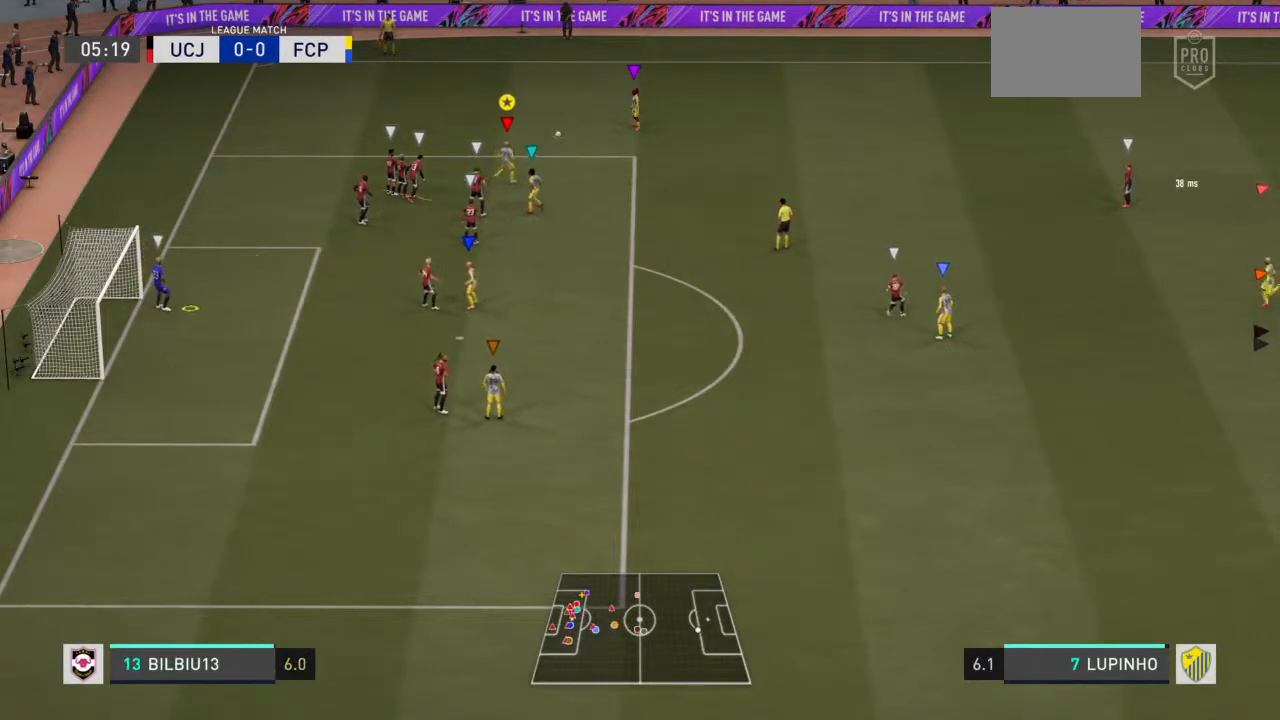
Gameplay with a controller (PlayStation layout); each line is a JSON object with the inputs held at the frame after it. "events" lists button and stick changes between this image and that frame as [ms after this image, input, new state], when the widget could be followed in between. Not read: L3 R3.
{"buttons": [], "left_stick": "center", "right_stick": "center", "events": []}
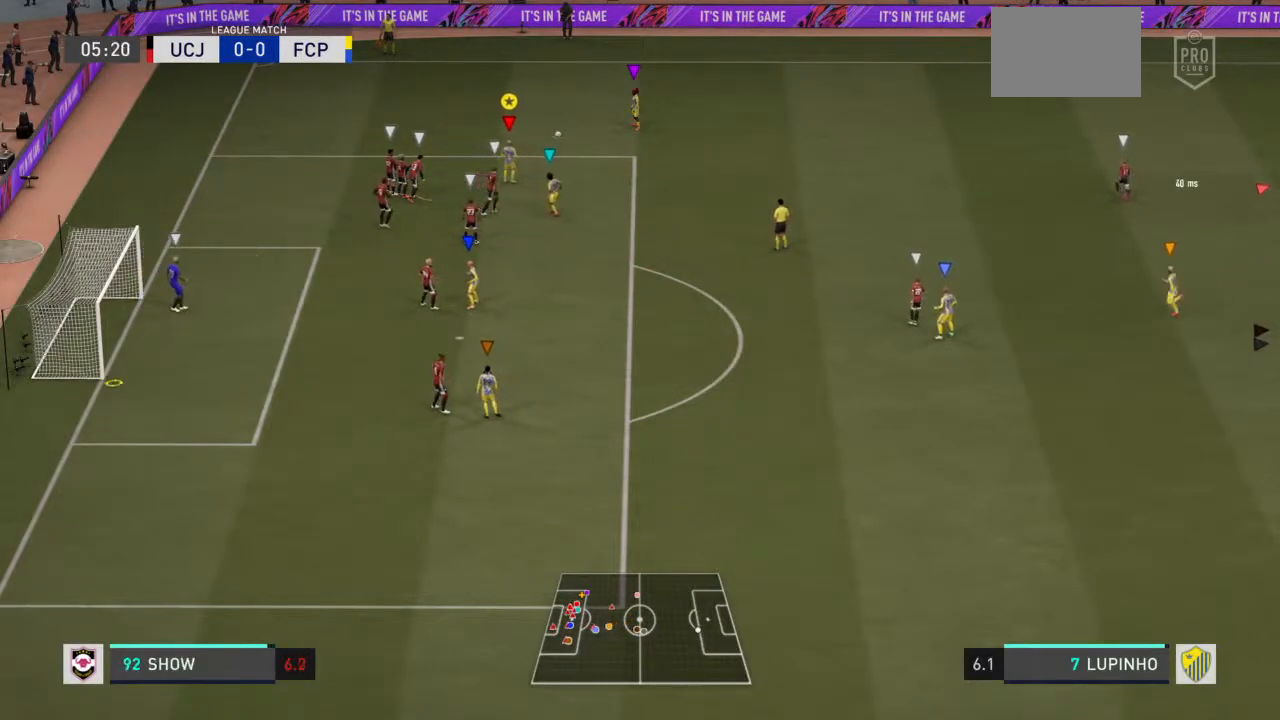
{"buttons": [], "left_stick": "center", "right_stick": "center", "events": []}
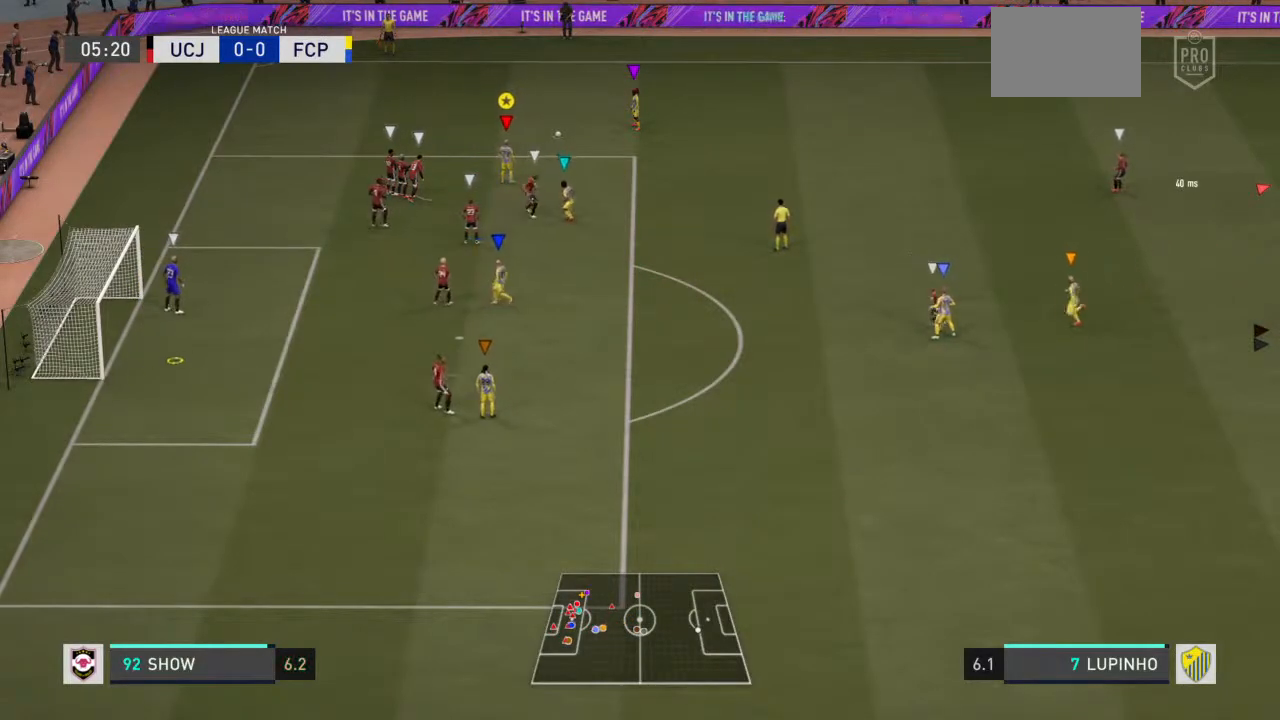
{"buttons": [], "left_stick": "center", "right_stick": "center", "events": []}
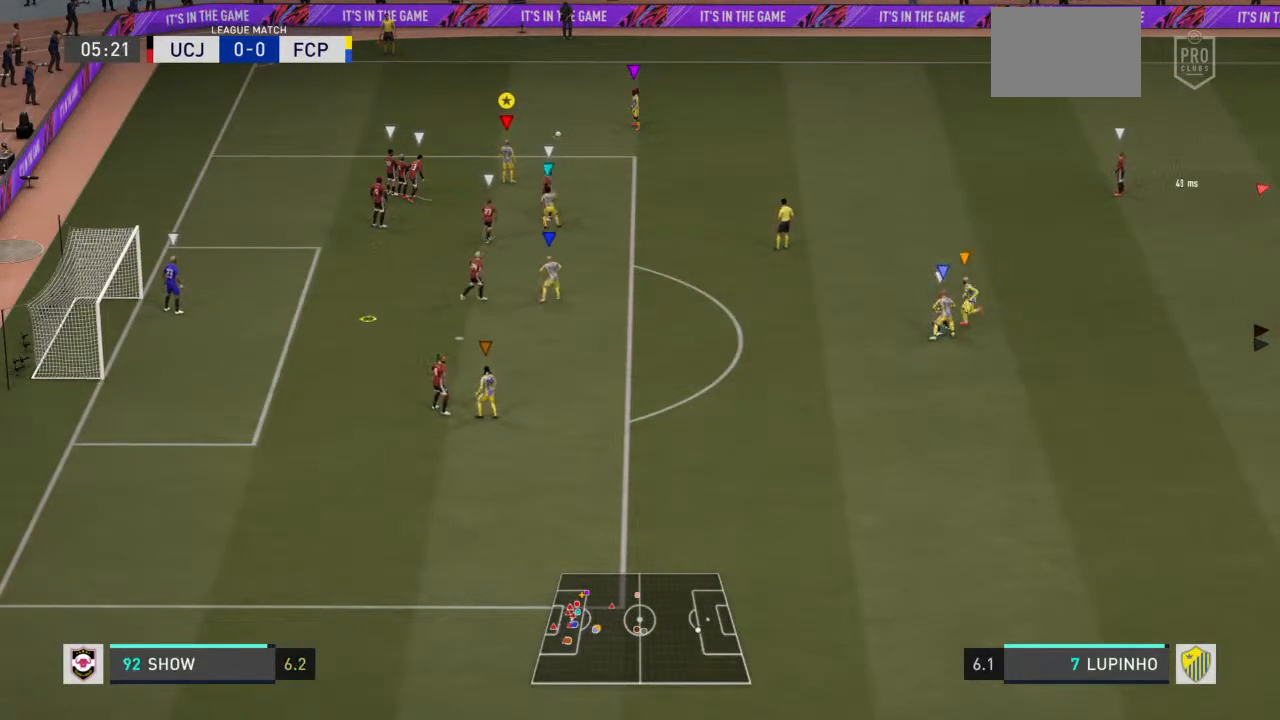
{"buttons": [], "left_stick": "center", "right_stick": "center", "events": []}
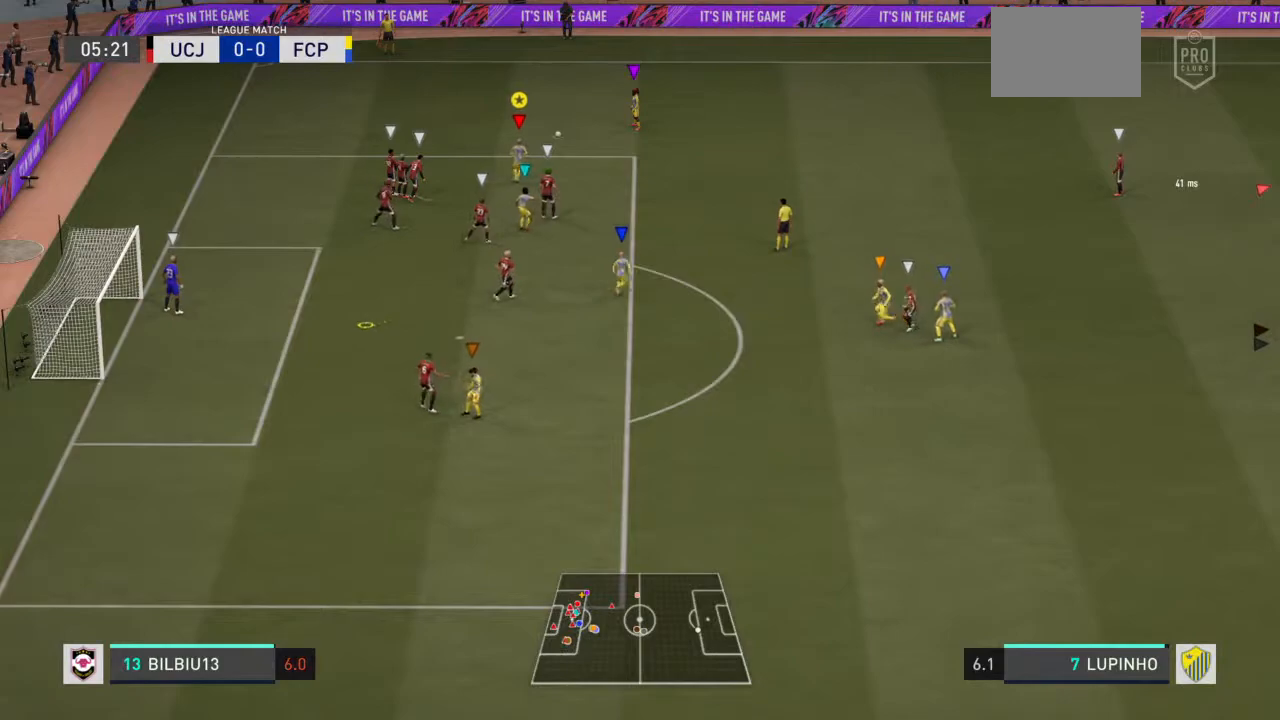
{"buttons": [], "left_stick": "up-left", "right_stick": "center", "events": [[67, "left_stick", "up-left"]]}
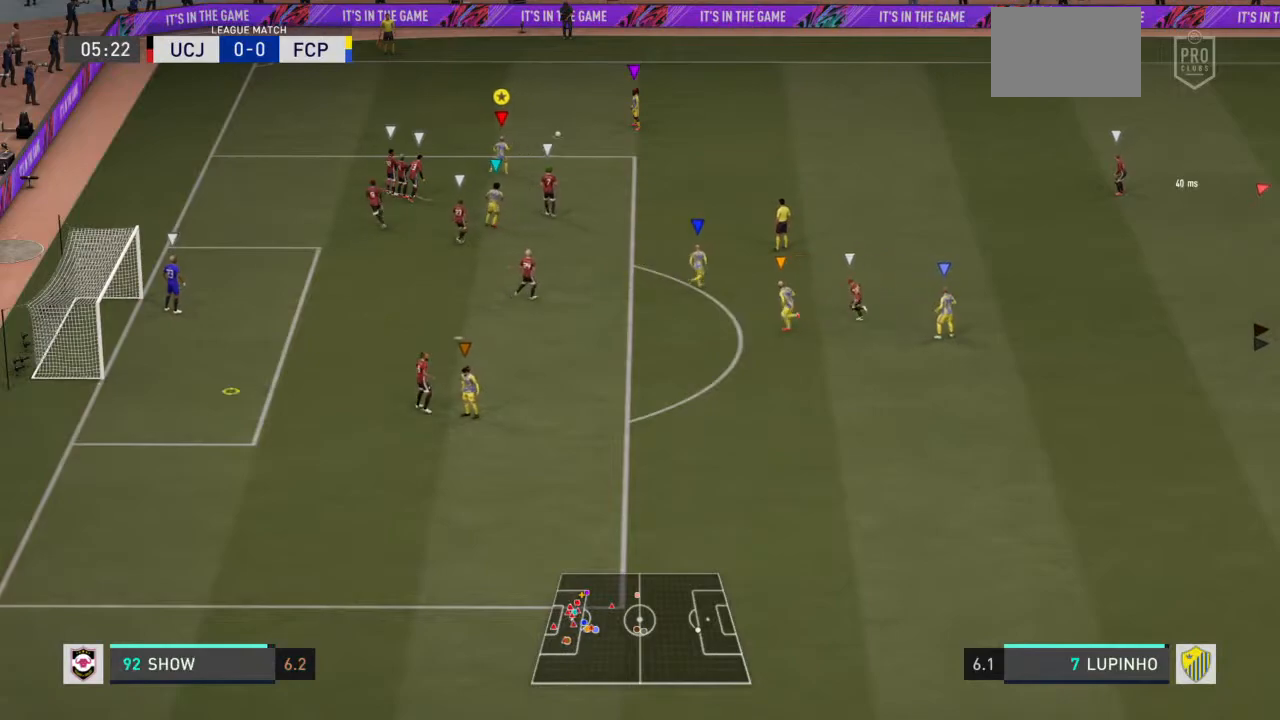
{"buttons": [], "left_stick": "up", "right_stick": "center", "events": [[100, "left_stick", "center"], [483, "left_stick", "up"]]}
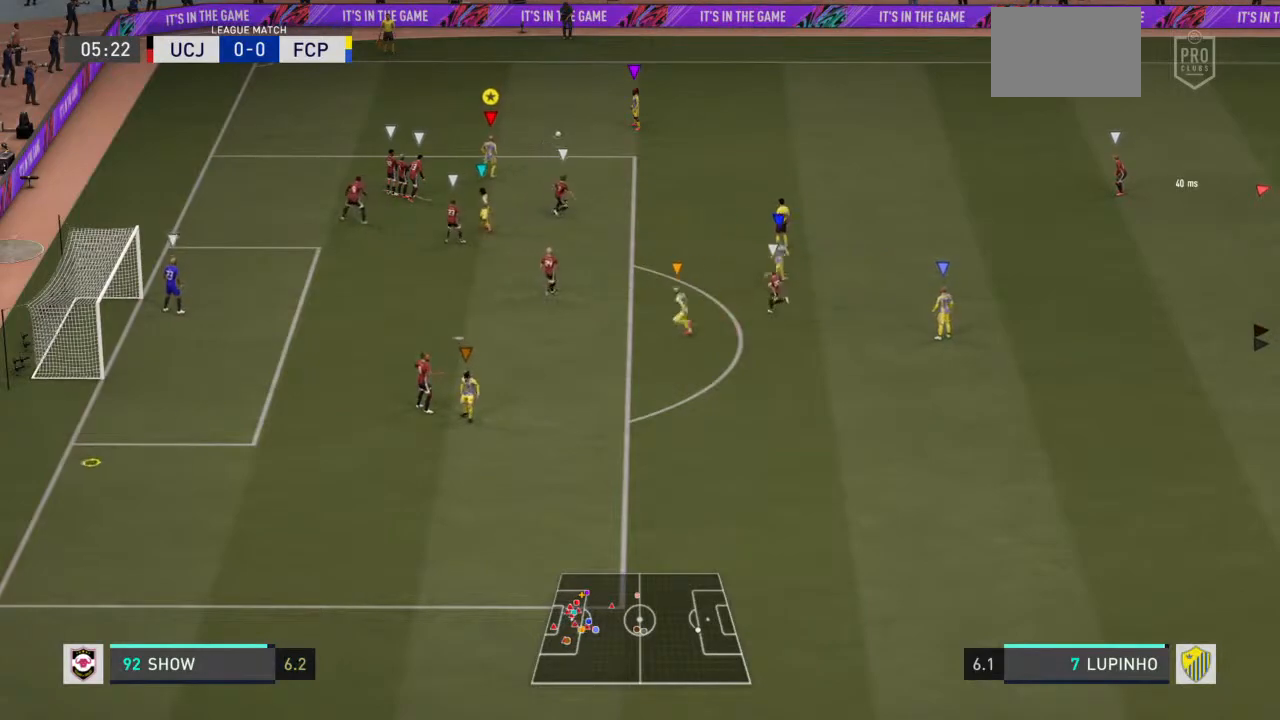
{"buttons": [], "left_stick": "center", "right_stick": "center", "events": [[283, "left_stick", "center"]]}
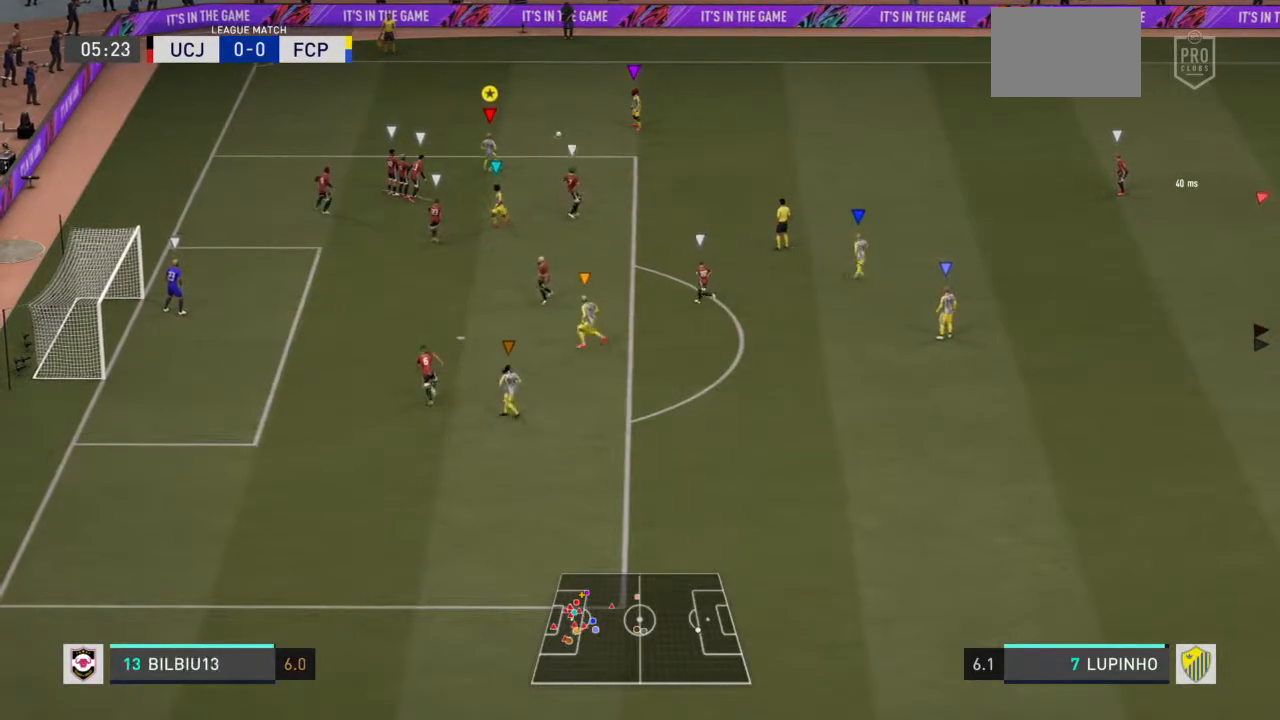
{"buttons": [], "left_stick": "center", "right_stick": "center", "events": []}
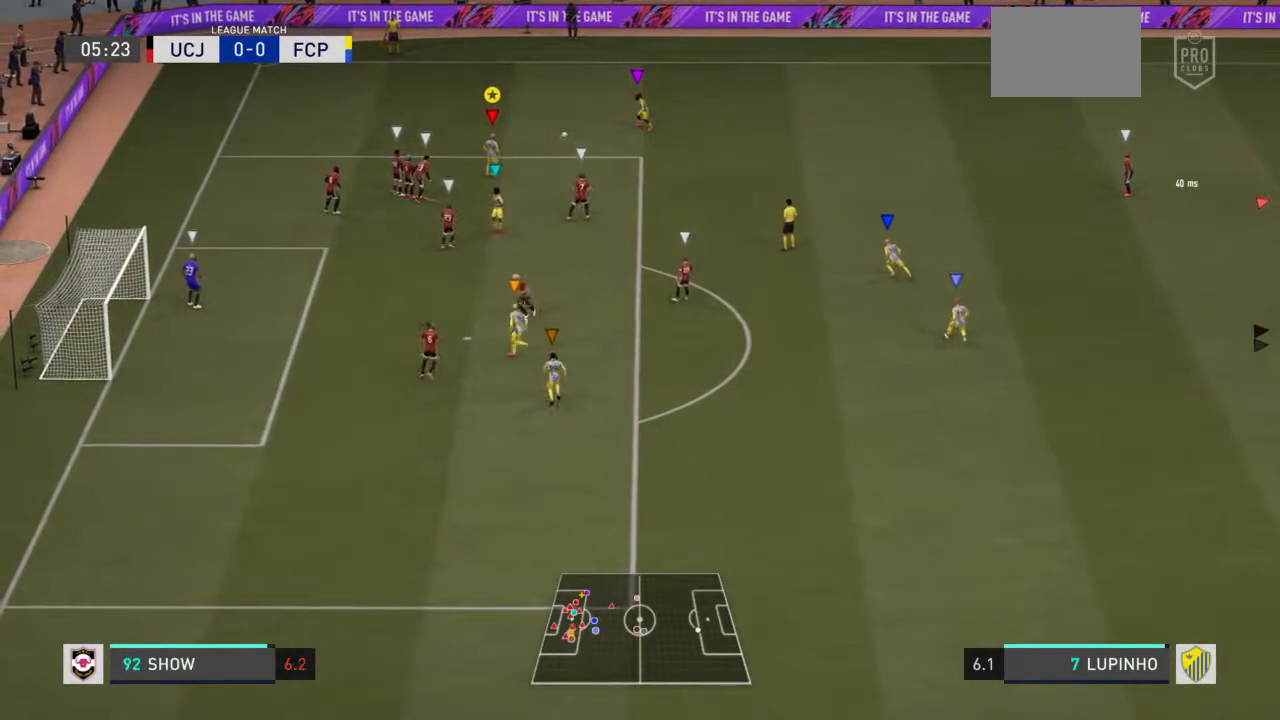
{"buttons": [], "left_stick": "center", "right_stick": "center", "events": []}
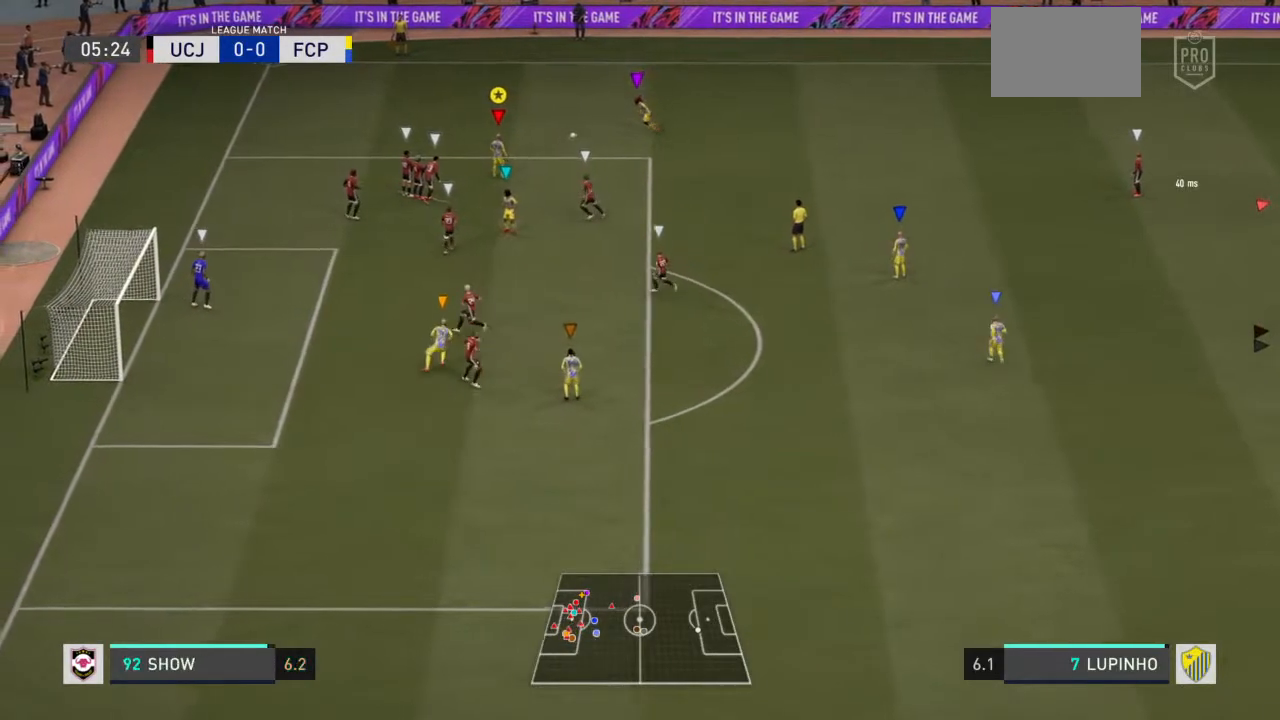
{"buttons": [], "left_stick": "center", "right_stick": "center", "events": []}
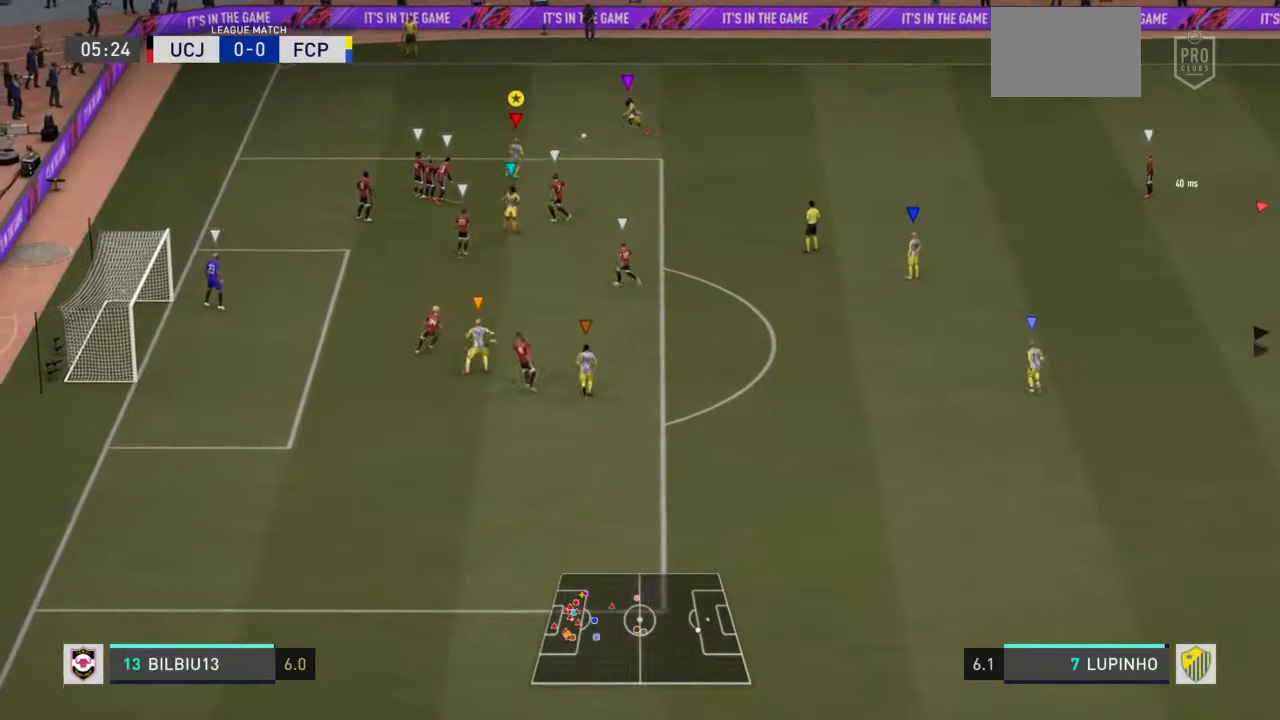
{"buttons": [], "left_stick": "center", "right_stick": "center", "events": []}
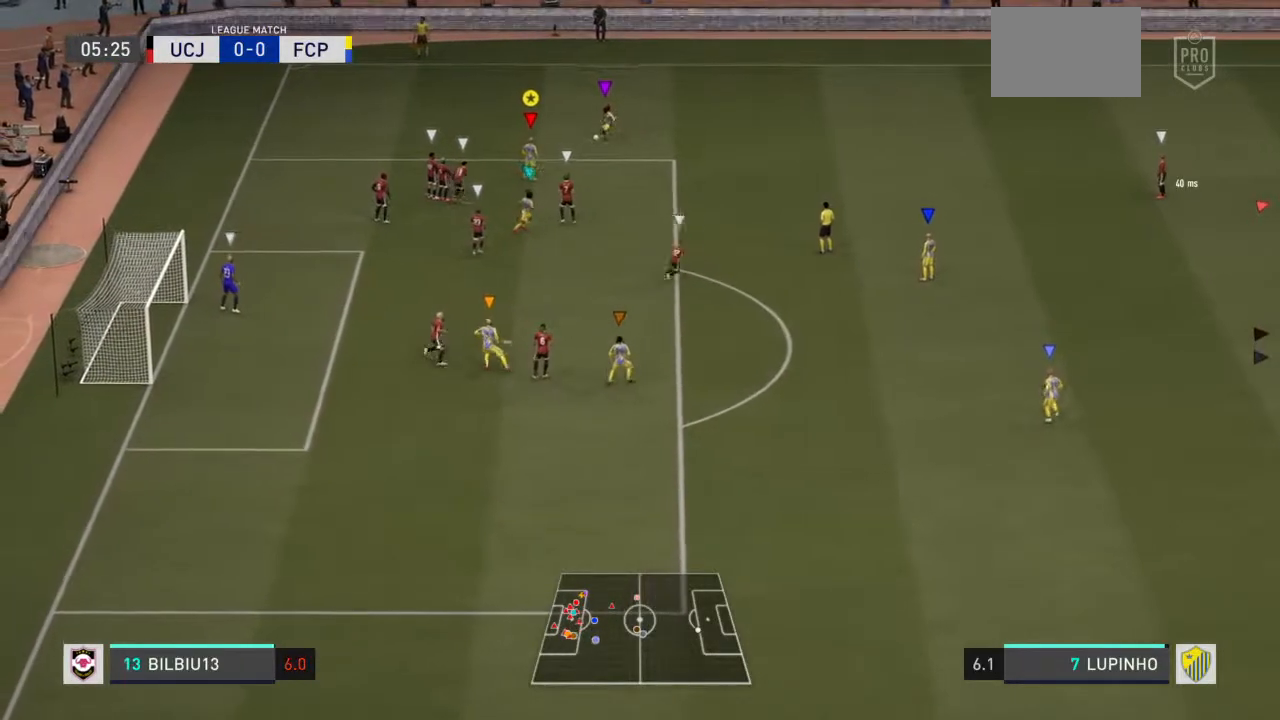
{"buttons": [], "left_stick": "down-right", "right_stick": "center", "events": [[17, "left_stick", "up-left"], [150, "left_stick", "center"], [250, "left_stick", "down-right"]]}
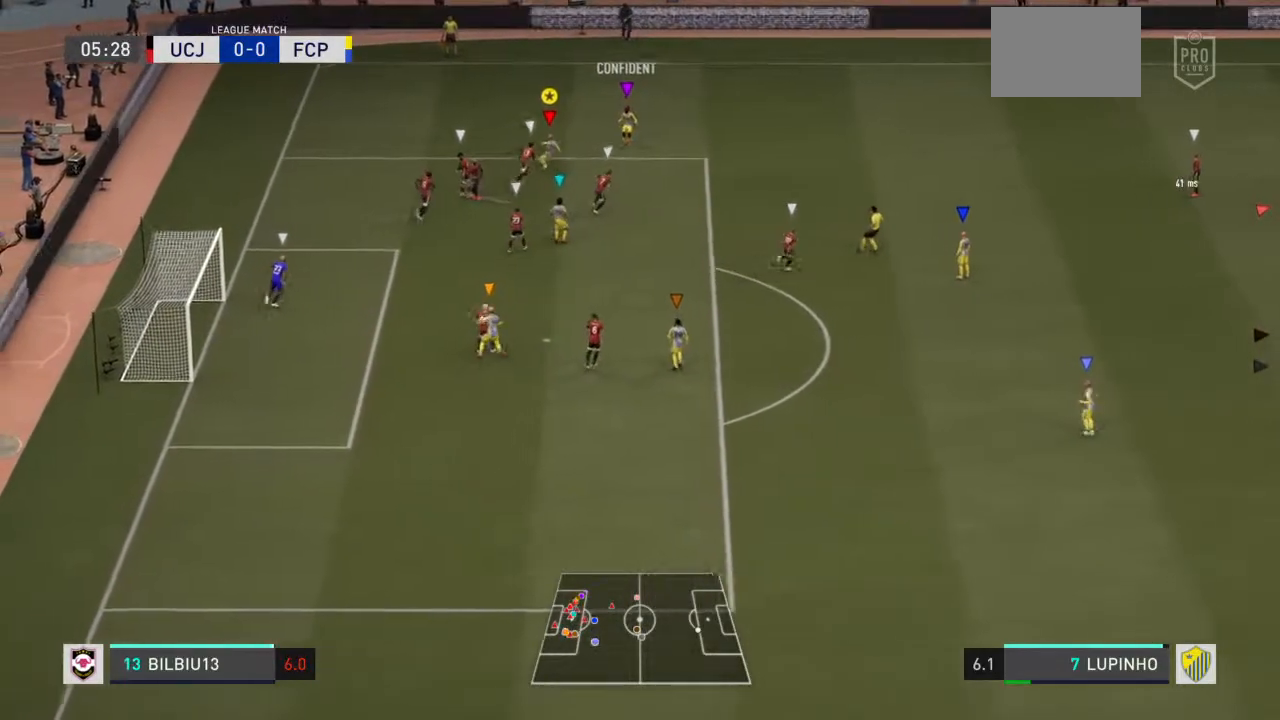
{"buttons": ["SQUARE", "L2"], "left_stick": "left", "right_stick": "center", "events": [[317, "L2", "down"], [317, "SQUARE", "down"], [317, "left_stick", "down"], [483, "left_stick", "left"]]}
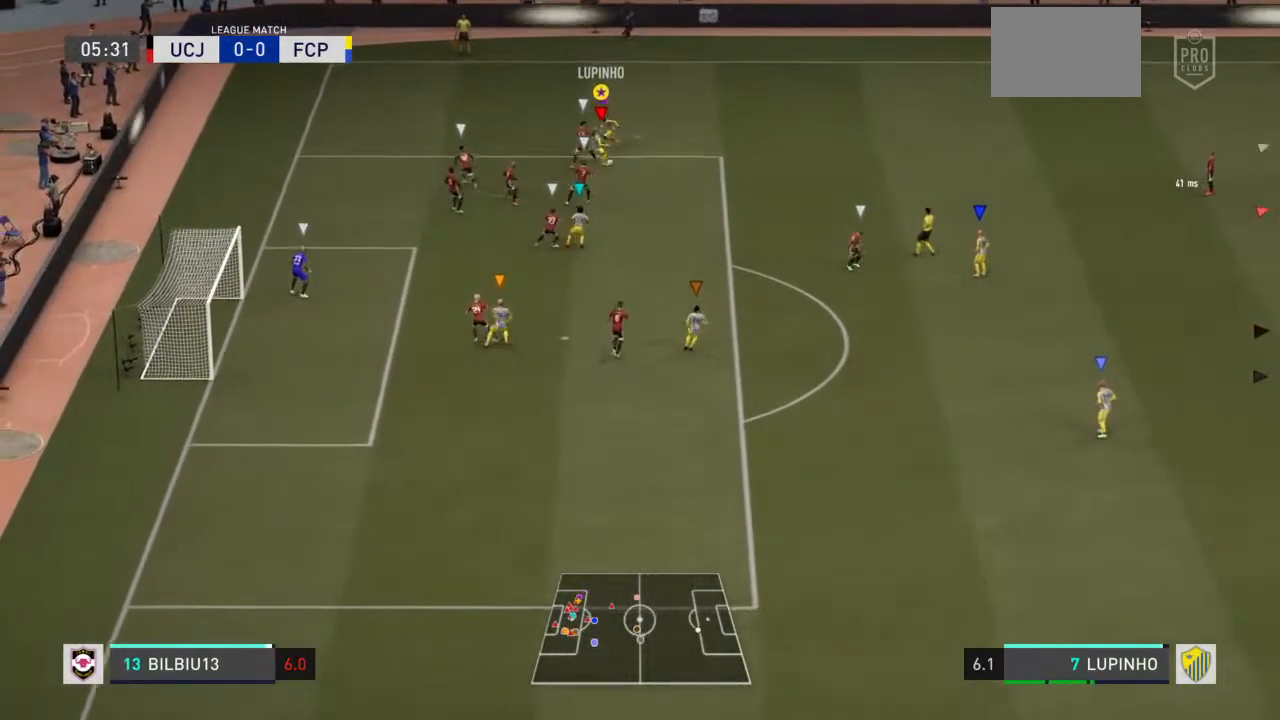
{"buttons": ["L2"], "left_stick": "down-left", "right_stick": "center", "events": [[83, "SQUARE", "up"], [150, "left_stick", "center"], [400, "left_stick", "down-left"]]}
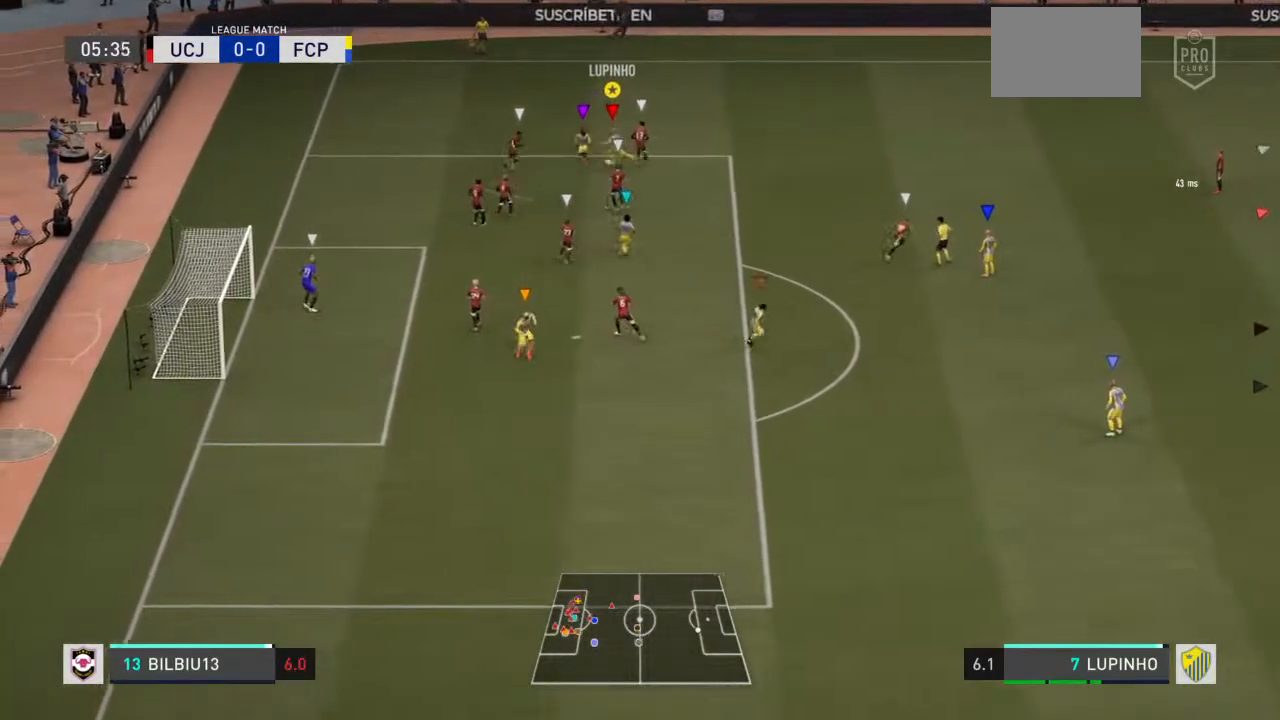
{"buttons": ["L2"], "left_stick": "down-left", "right_stick": "center", "events": [[417, "SQUARE", "down"], [500, "SQUARE", "up"]]}
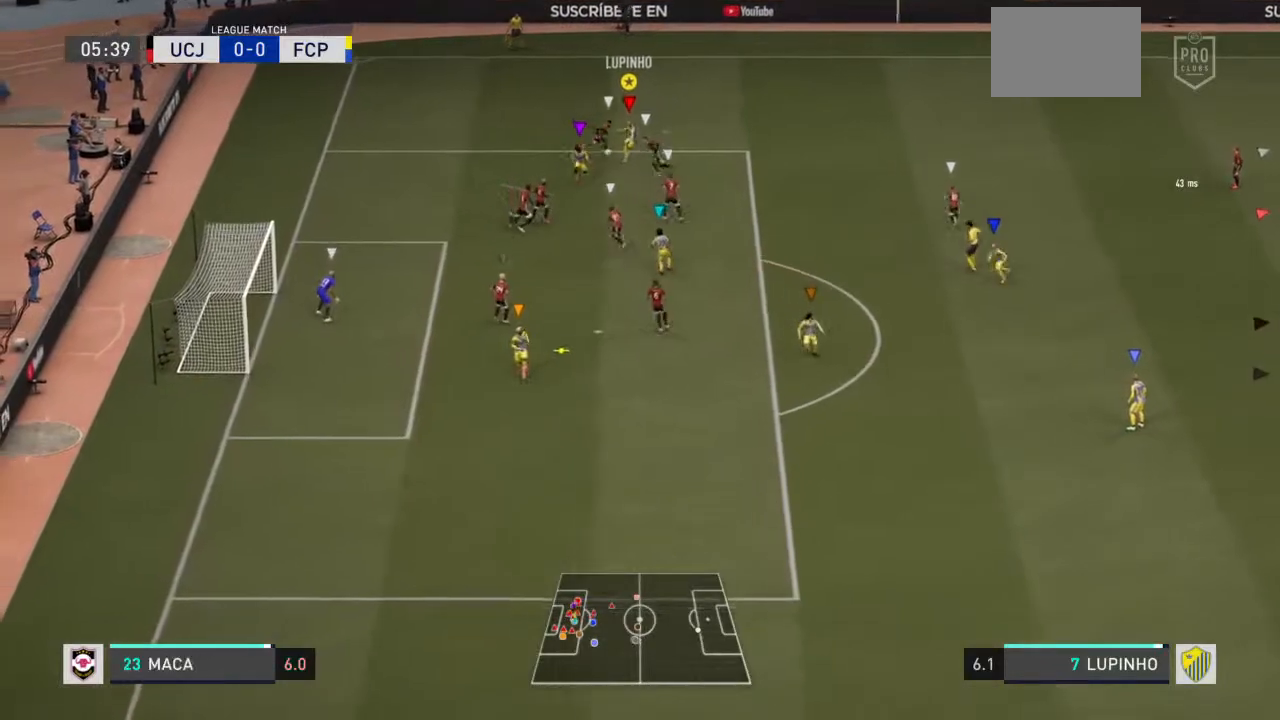
{"buttons": ["L2"], "left_stick": "down", "right_stick": "center", "events": [[300, "left_stick", "down"]]}
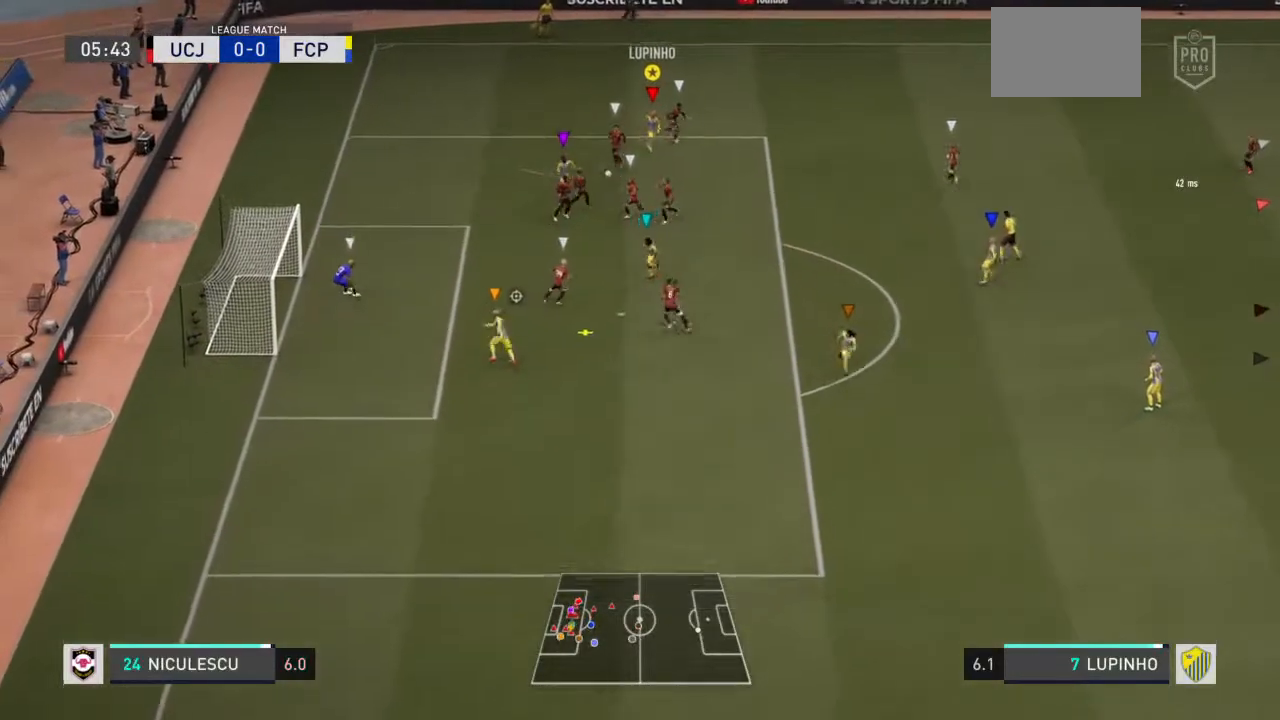
{"buttons": ["L2"], "left_stick": "down-left", "right_stick": "center", "events": [[267, "left_stick", "down-left"]]}
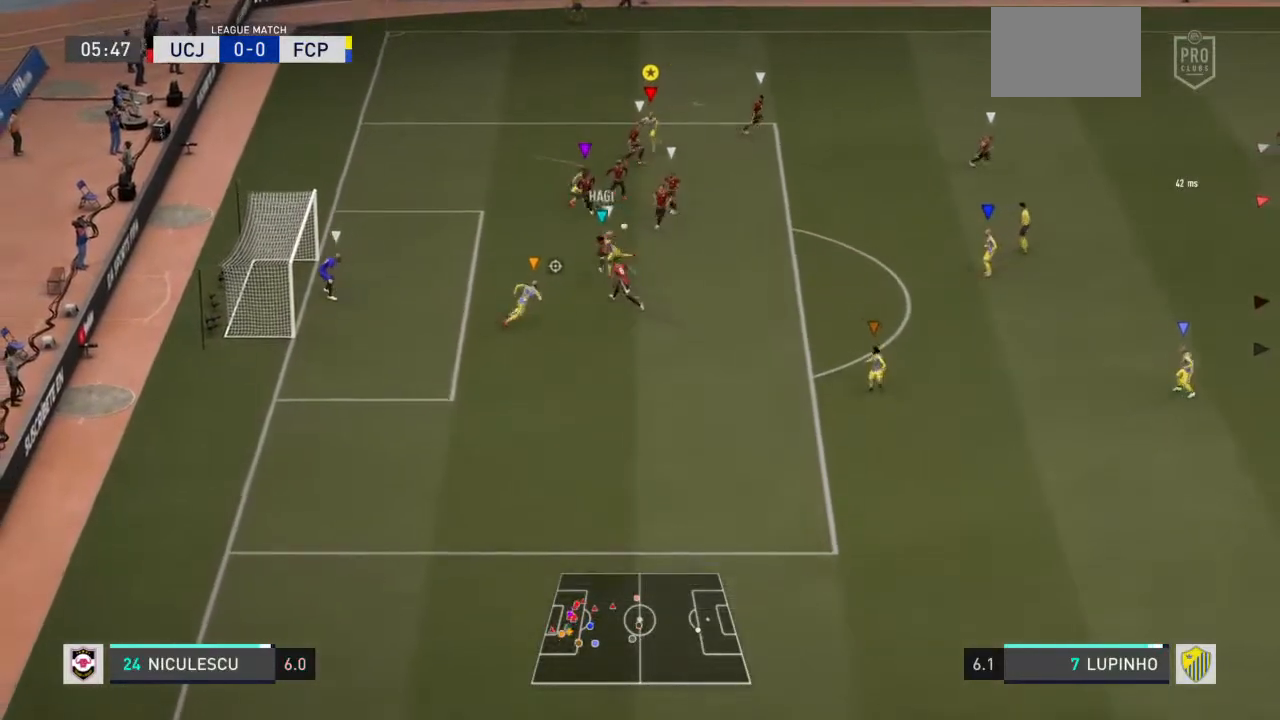
{"buttons": ["L2"], "left_stick": "down-right", "right_stick": "center", "events": [[133, "left_stick", "down"], [333, "left_stick", "down-right"]]}
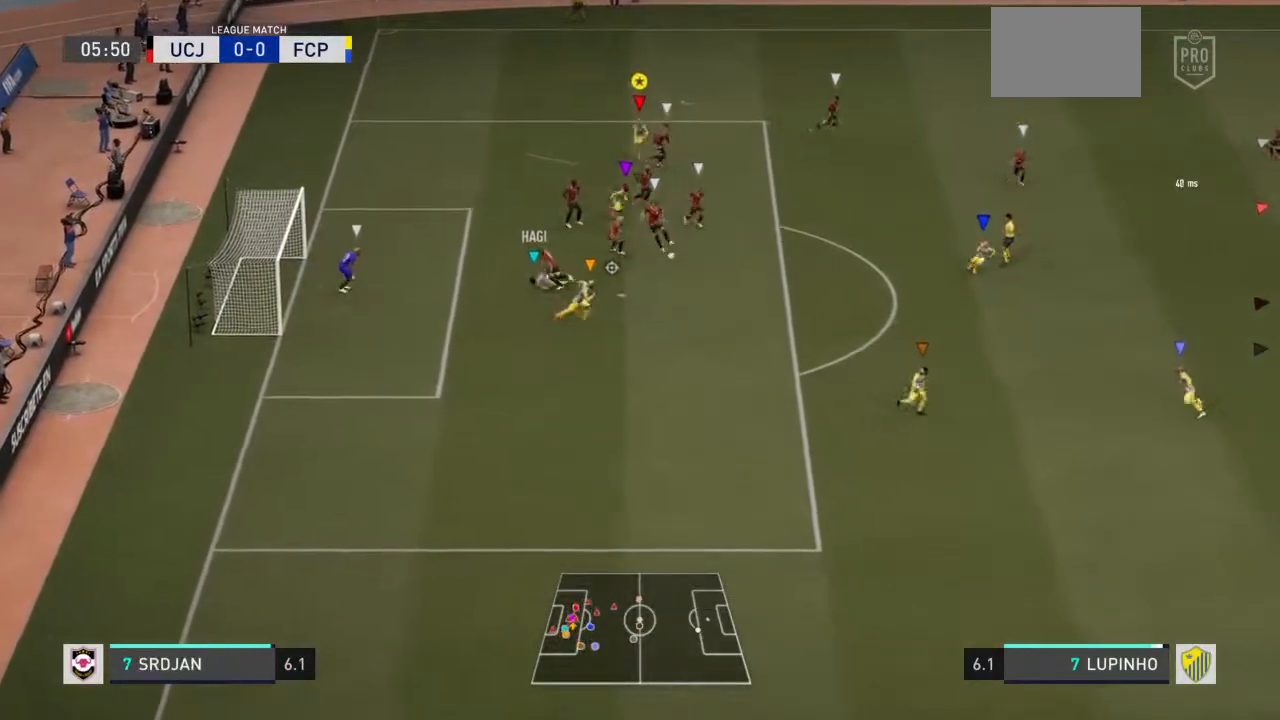
{"buttons": ["L2", "R2"], "left_stick": "up", "right_stick": "center", "events": [[17, "left_stick", "right"], [50, "R2", "down"], [483, "left_stick", "up"]]}
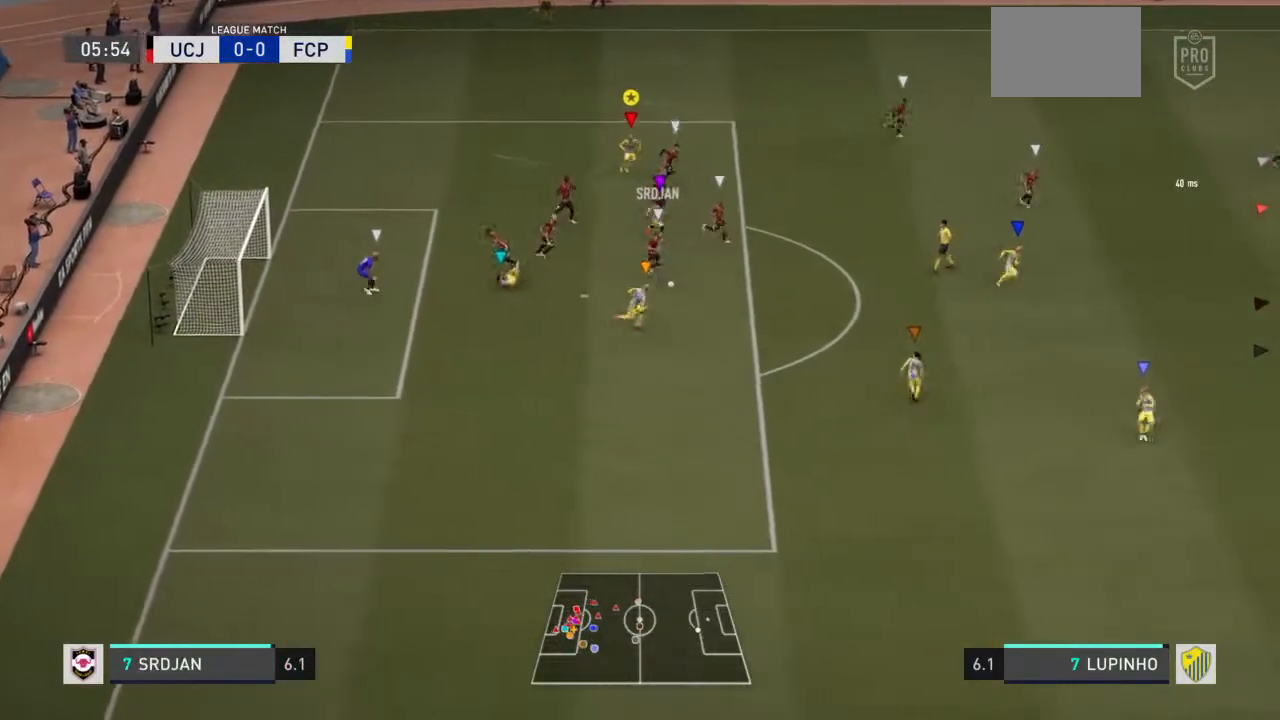
{"buttons": ["L2", "R2"], "left_stick": "up-right", "right_stick": "center", "events": [[17, "left_stick", "up-right"]]}
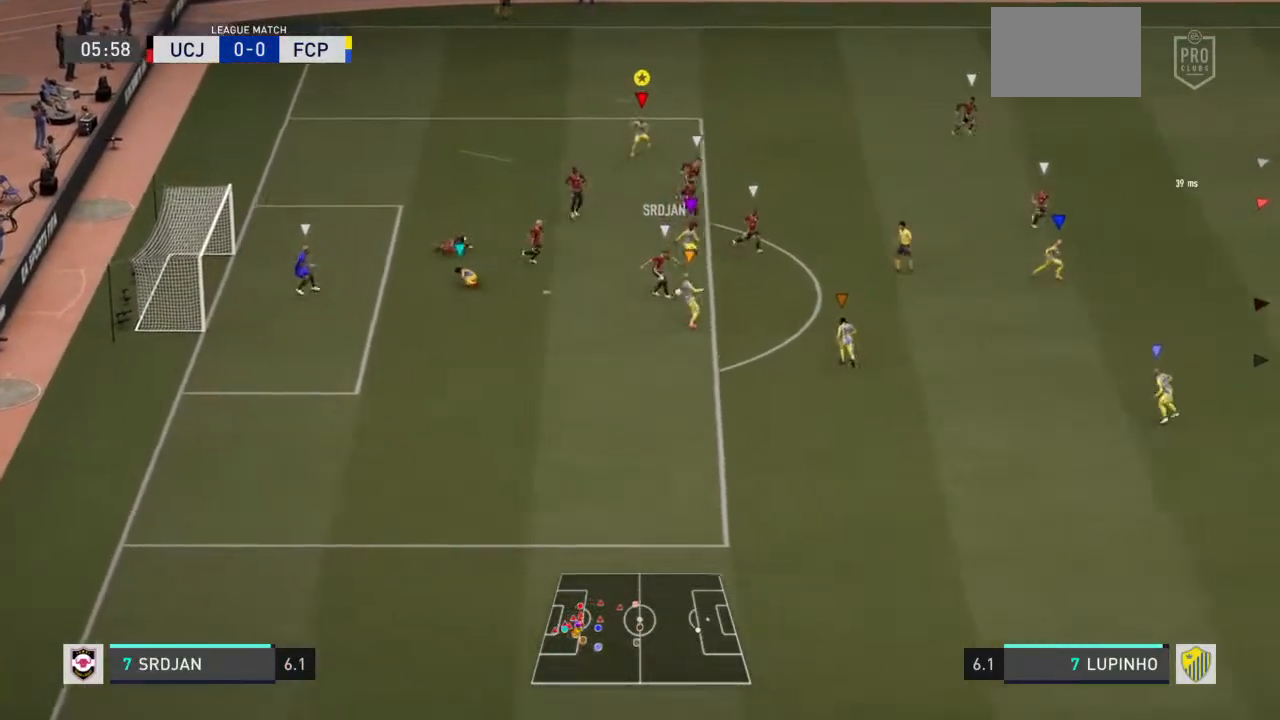
{"buttons": ["L2", "R2"], "left_stick": "up", "right_stick": "center", "events": [[117, "left_stick", "up"]]}
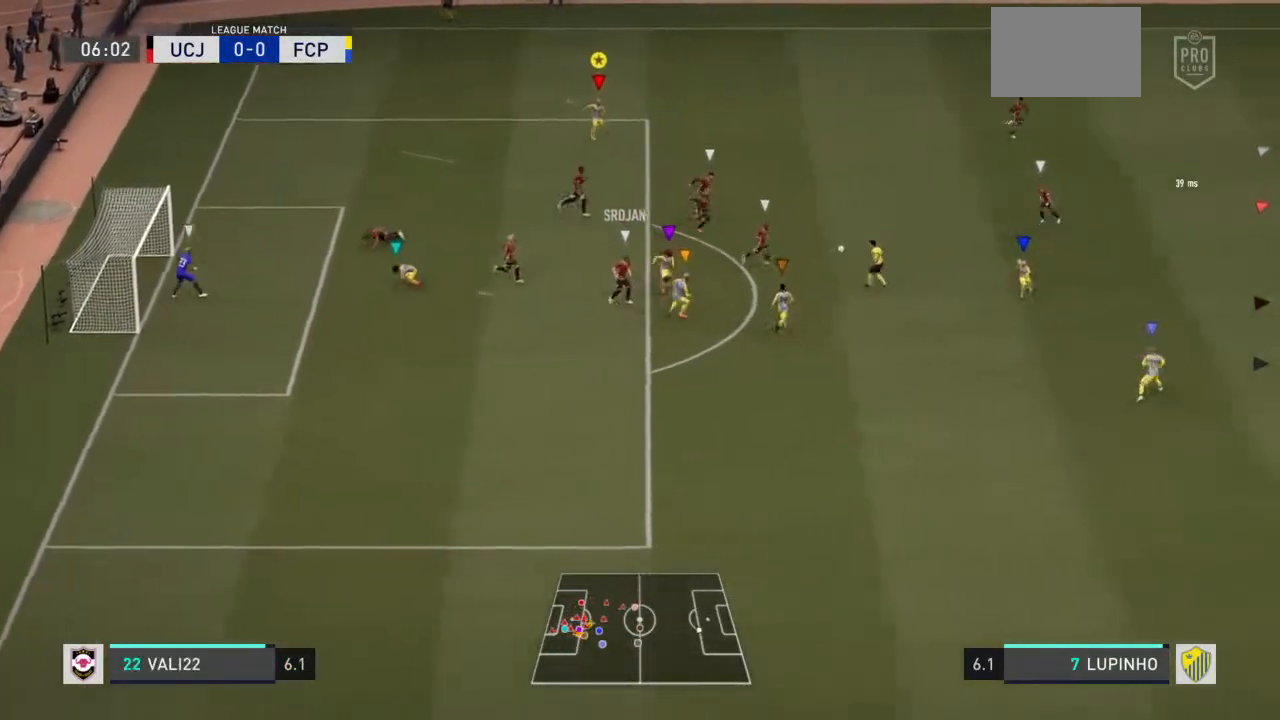
{"buttons": [], "left_stick": "up-right", "right_stick": "center", "events": [[100, "left_stick", "center"], [133, "R2", "up"], [167, "L2", "up"], [333, "left_stick", "up-right"]]}
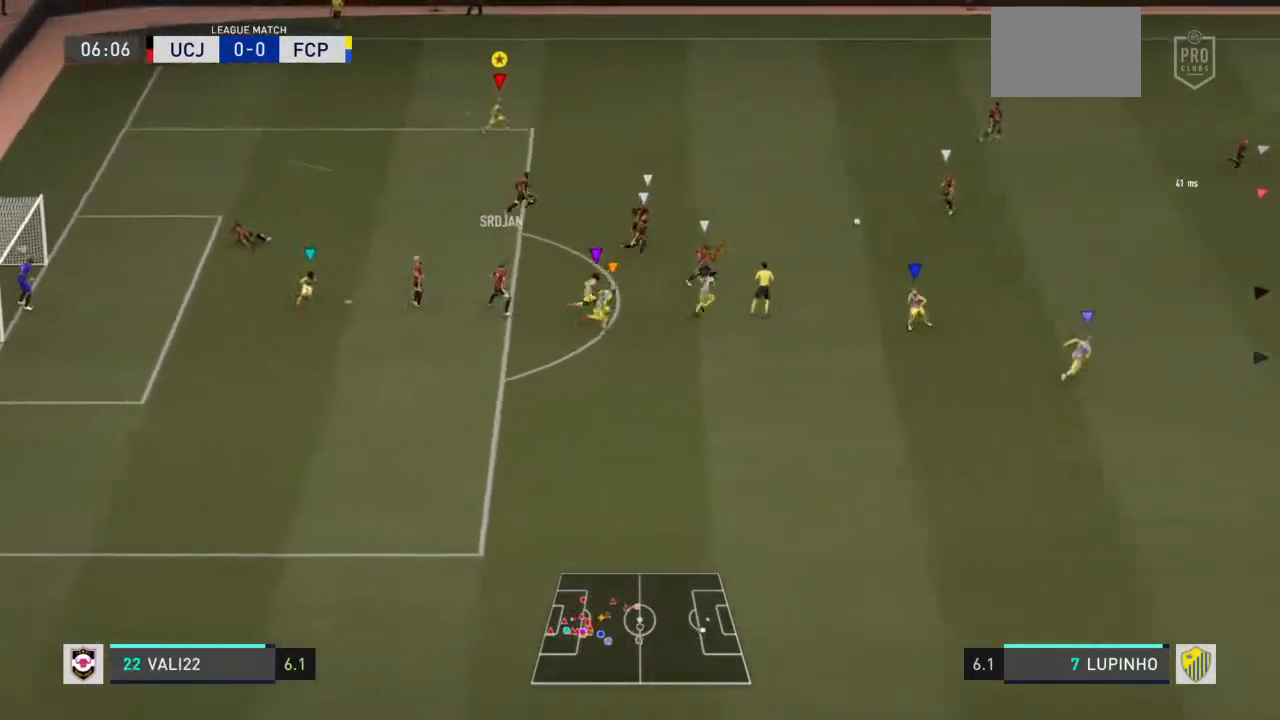
{"buttons": [], "left_stick": "down-right", "right_stick": "center", "events": [[233, "left_stick", "right"], [450, "left_stick", "down-right"]]}
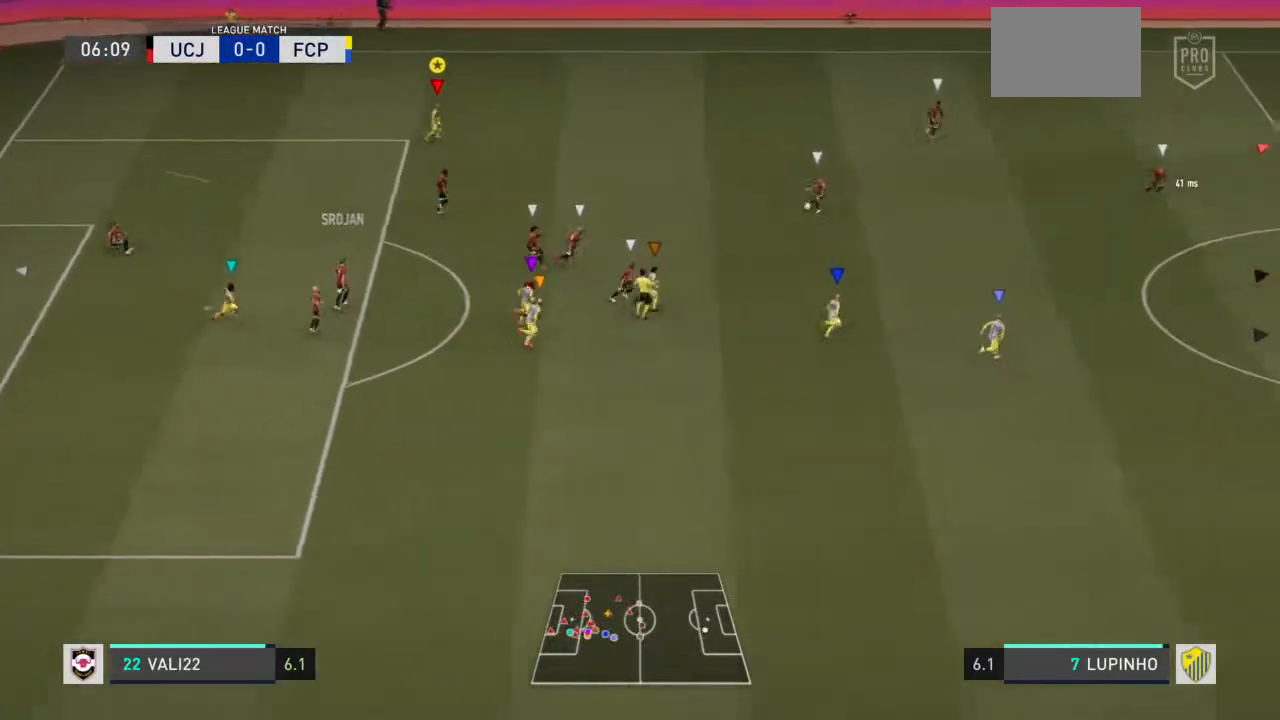
{"buttons": [], "left_stick": "down-right", "right_stick": "center", "events": []}
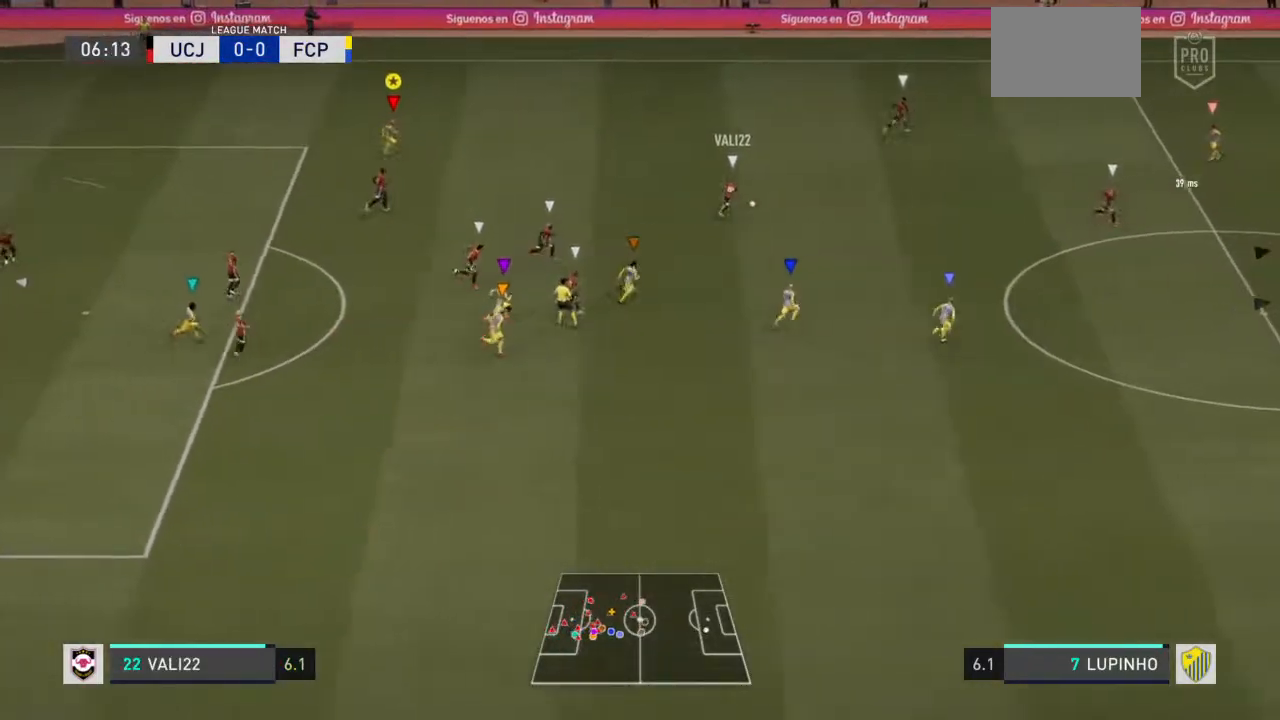
{"buttons": [], "left_stick": "down-right", "right_stick": "center", "events": []}